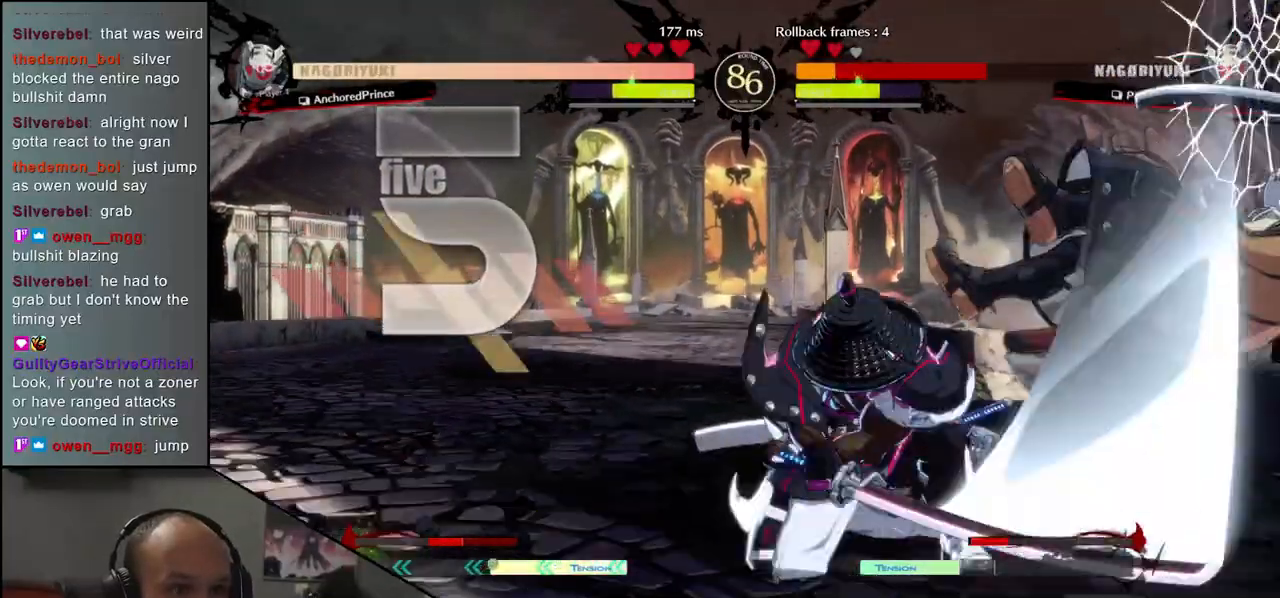
Gameplay with a controller (arcade stick); each line is a JSON object with the inputs held at the frame after it. "events" lists button and stick changes between this image and that frame as [ms after this image, input, new state], when the widget could be followed in between. Not read: L3 R3 other_buttons.
{"buttons": [], "left_stick": "down-right", "events": []}
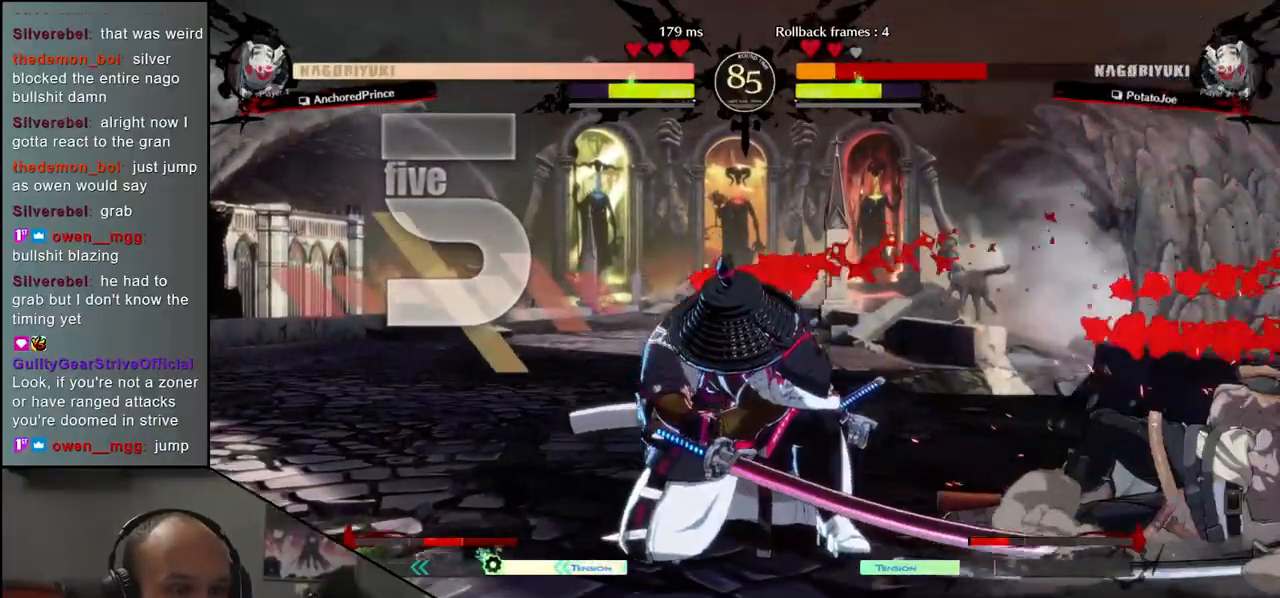
{"buttons": [], "left_stick": "down-right", "events": []}
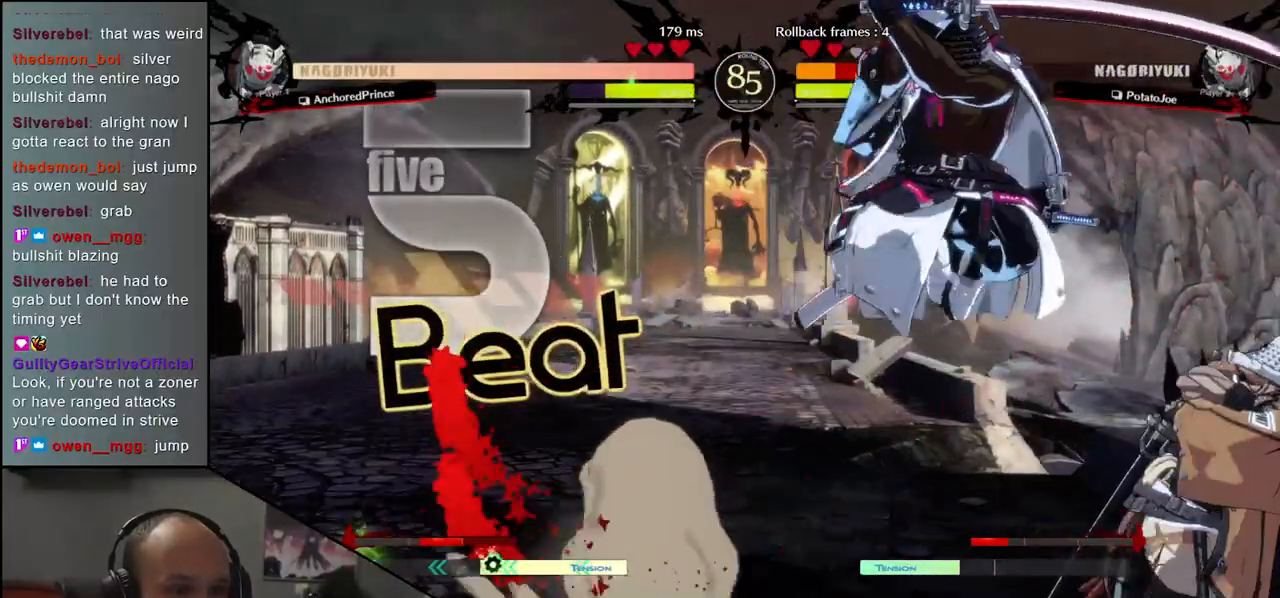
{"buttons": [], "left_stick": "right", "events": [[183, "left_stick", "up-right"], [300, "left_stick", "right"], [400, "left_stick", "down-right"], [500, "left_stick", "right"]]}
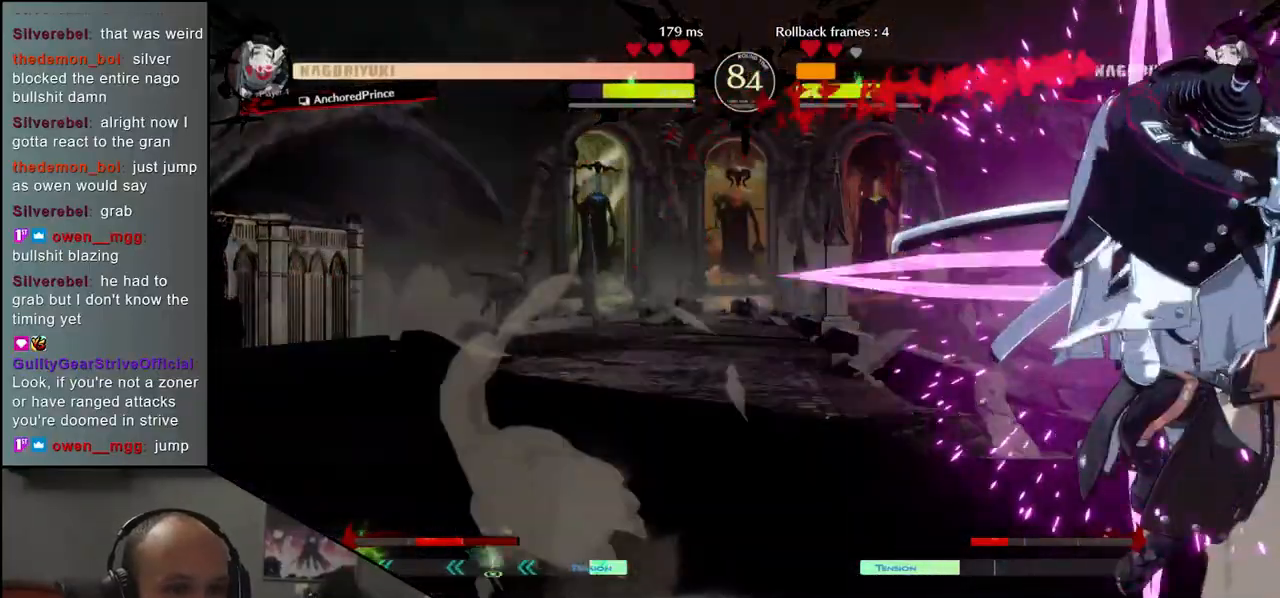
{"buttons": [], "left_stick": "down-right", "events": [[150, "left_stick", "down-right"]]}
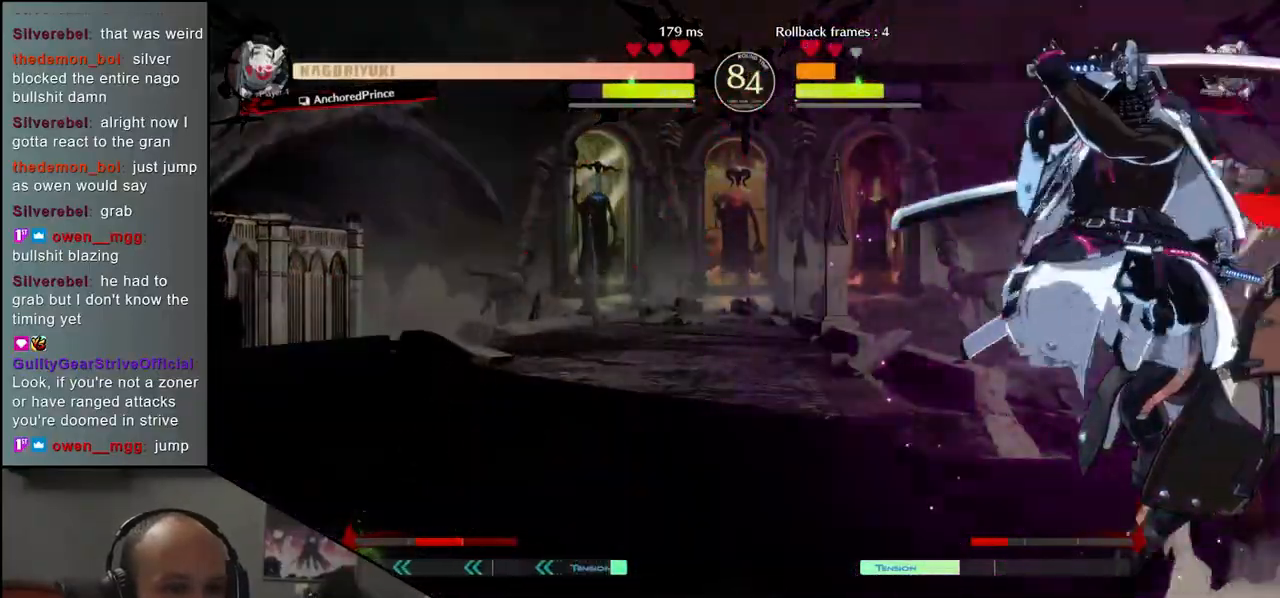
{"buttons": [], "left_stick": "down-right", "events": [[33, "left_stick", "right"], [50, "R1", "down"], [50, "TRIANGLE", "down"], [417, "R1", "up"], [417, "TRIANGLE", "up"], [417, "left_stick", "down-right"]]}
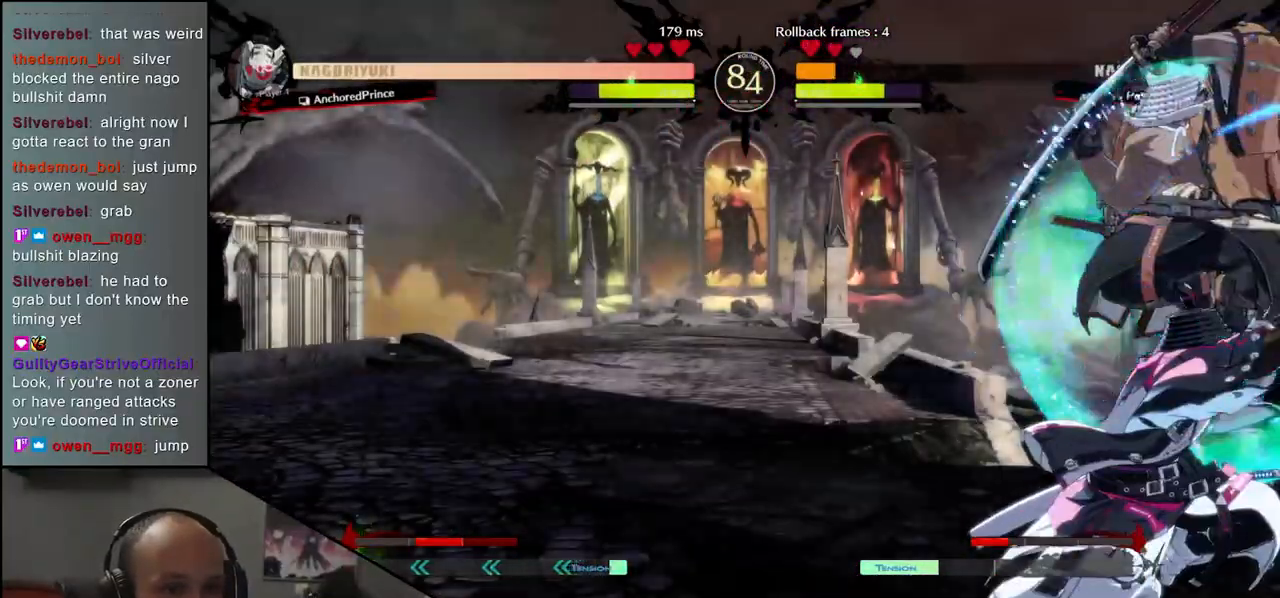
{"buttons": [], "left_stick": "down-right", "events": []}
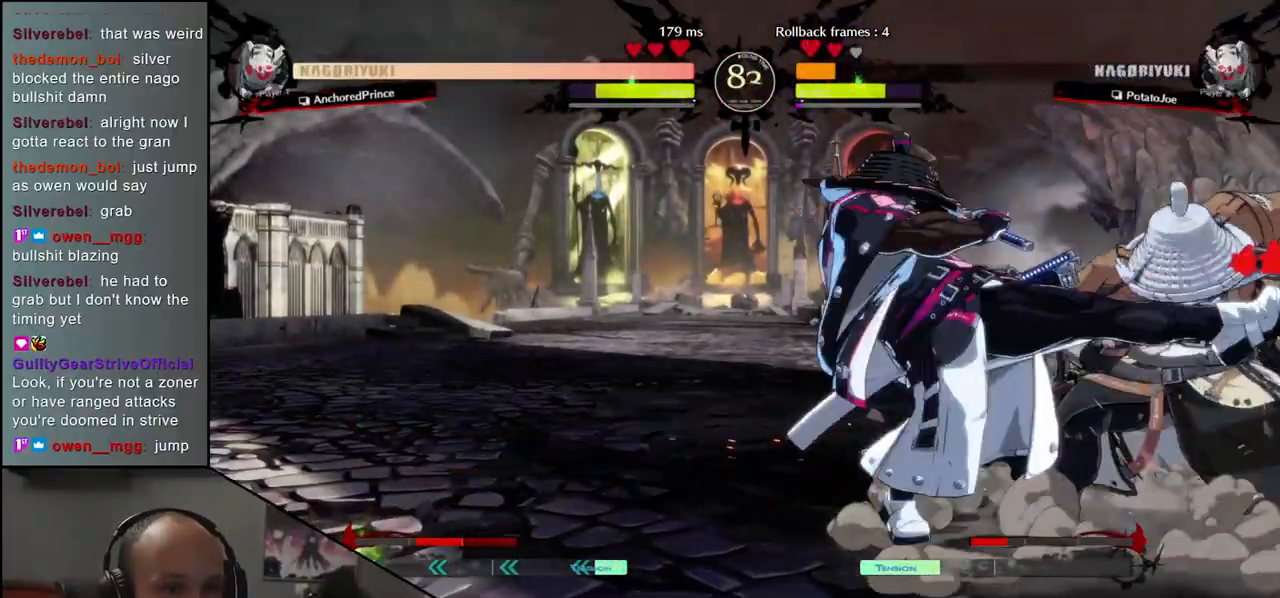
{"buttons": [], "left_stick": "down-right", "events": []}
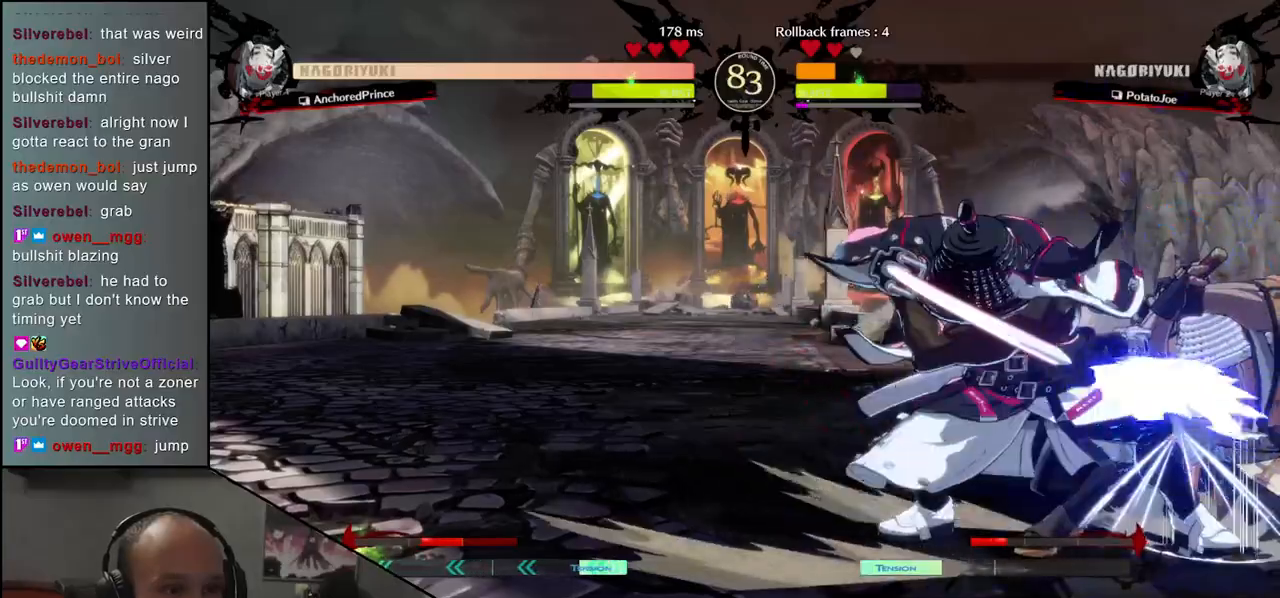
{"buttons": [], "left_stick": "right", "events": [[467, "left_stick", "right"]]}
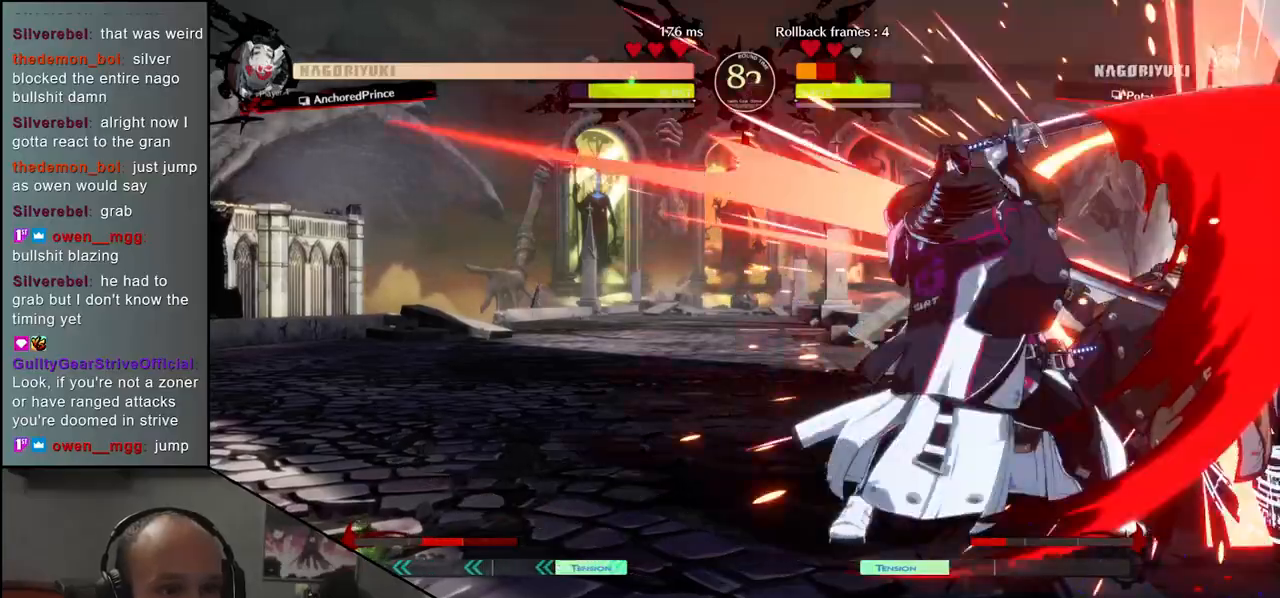
{"buttons": [], "left_stick": "right", "events": [[33, "L1", "down"], [100, "left_stick", "center"], [117, "L1", "up"], [417, "left_stick", "right"]]}
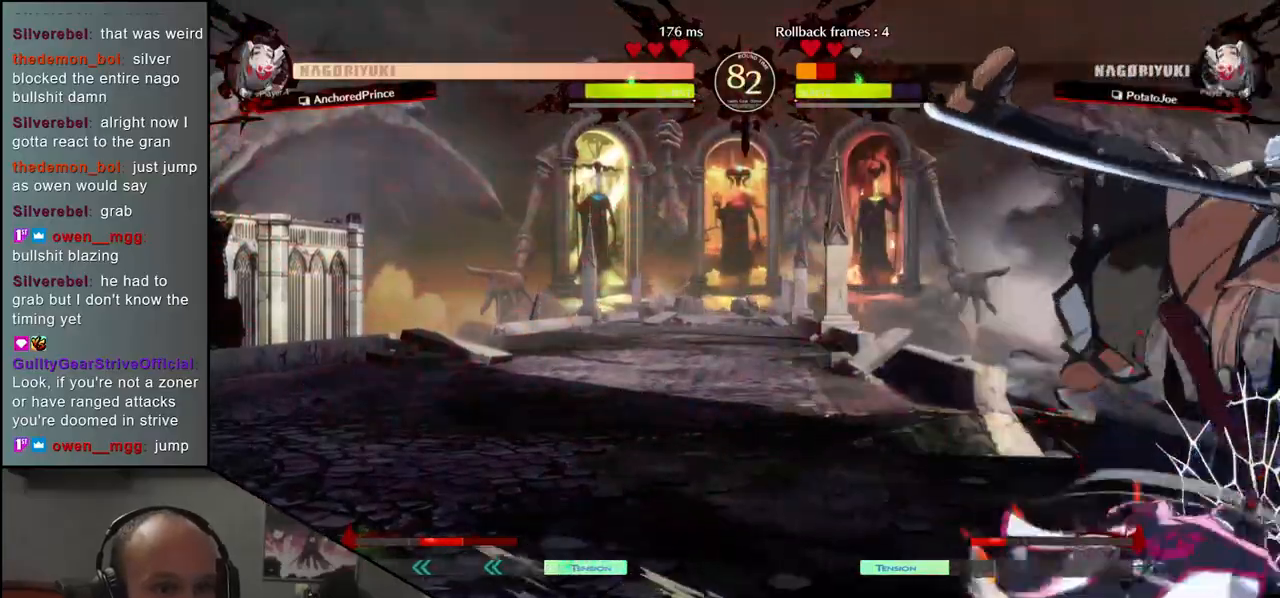
{"buttons": [], "left_stick": "right", "events": []}
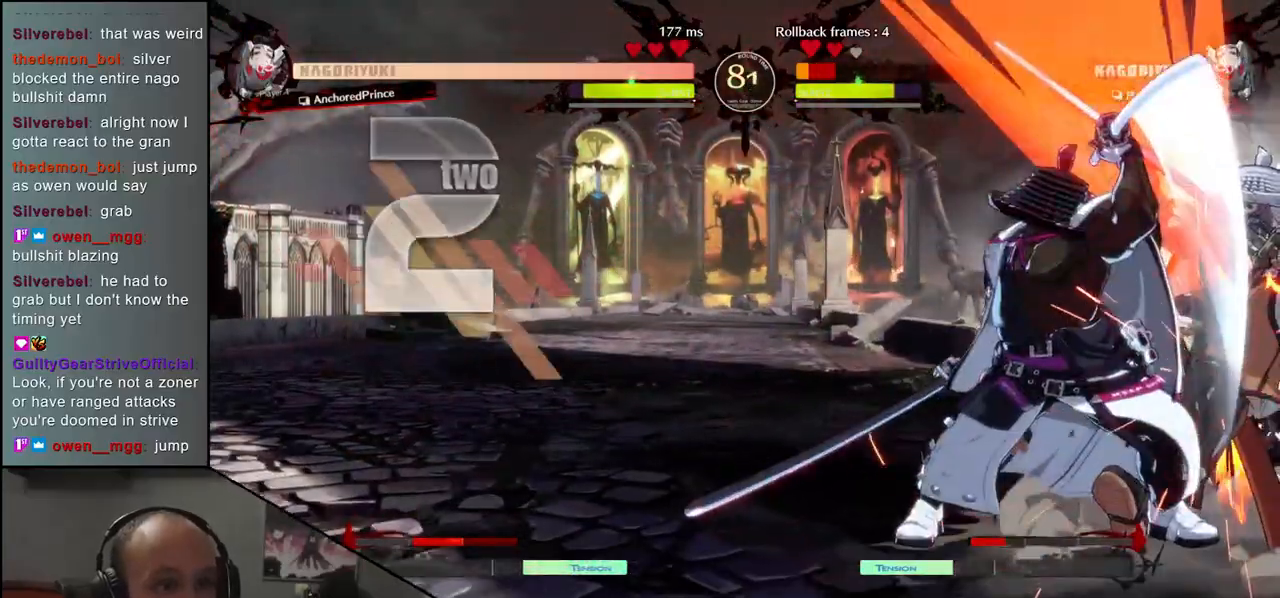
{"buttons": [], "left_stick": "right", "events": []}
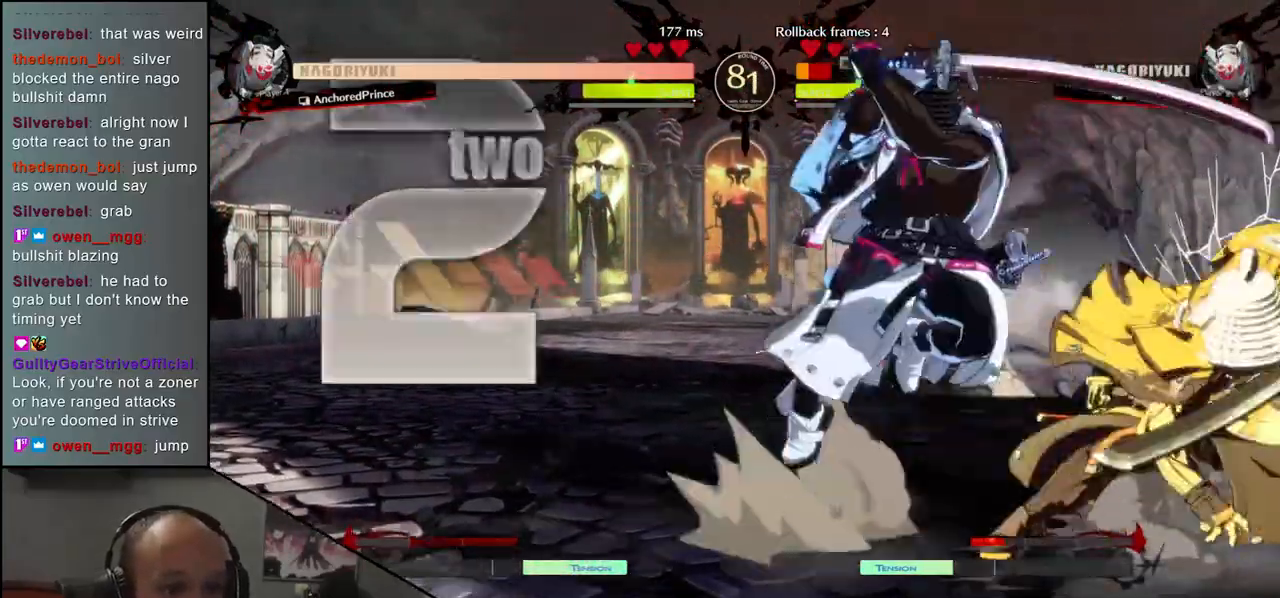
{"buttons": [], "left_stick": "center", "events": [[150, "left_stick", "down"], [250, "left_stick", "right"], [300, "L1", "down"], [383, "L1", "up"], [383, "left_stick", "center"]]}
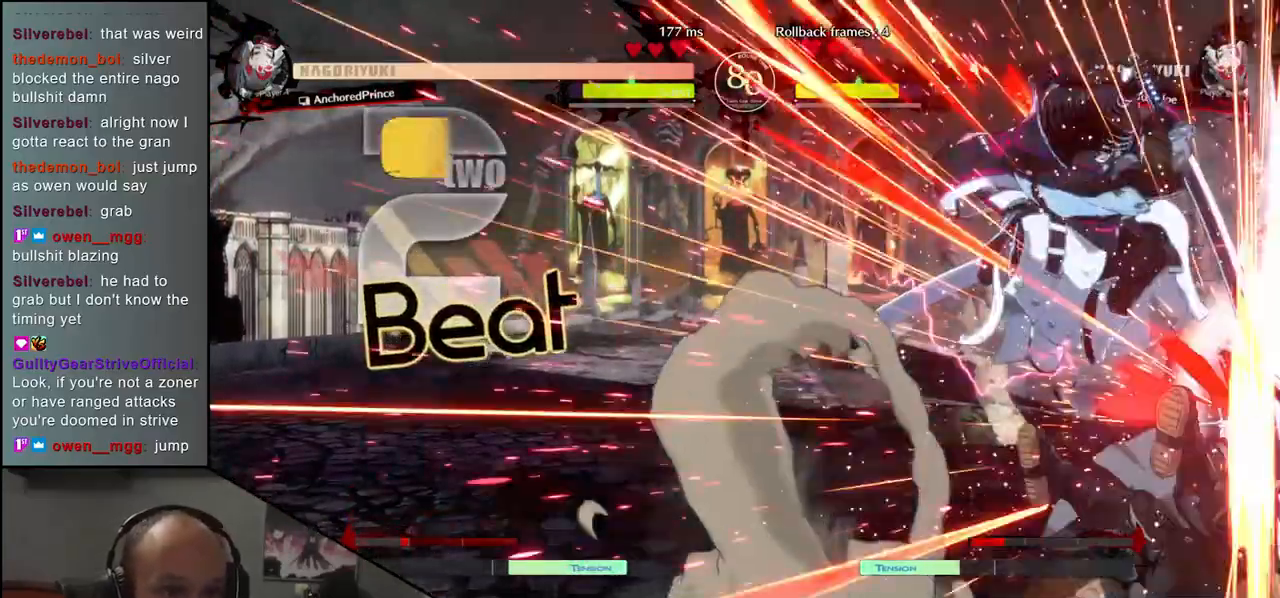
{"buttons": [], "left_stick": "right", "events": [[167, "left_stick", "right"]]}
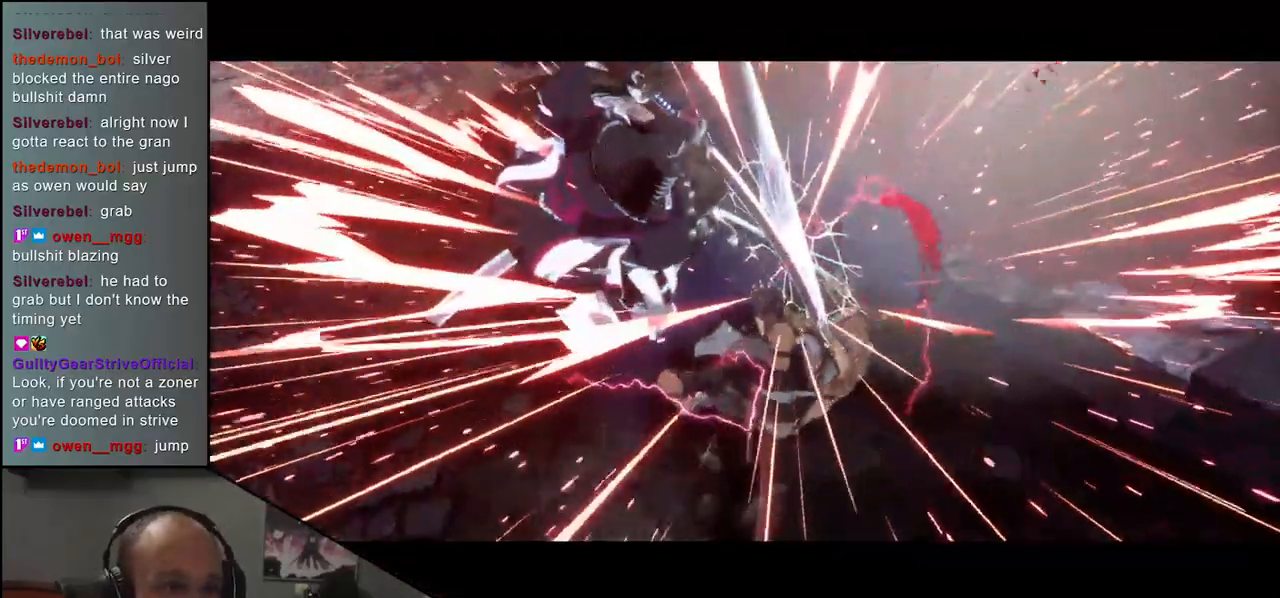
{"buttons": [], "left_stick": "center", "events": [[67, "left_stick", "center"]]}
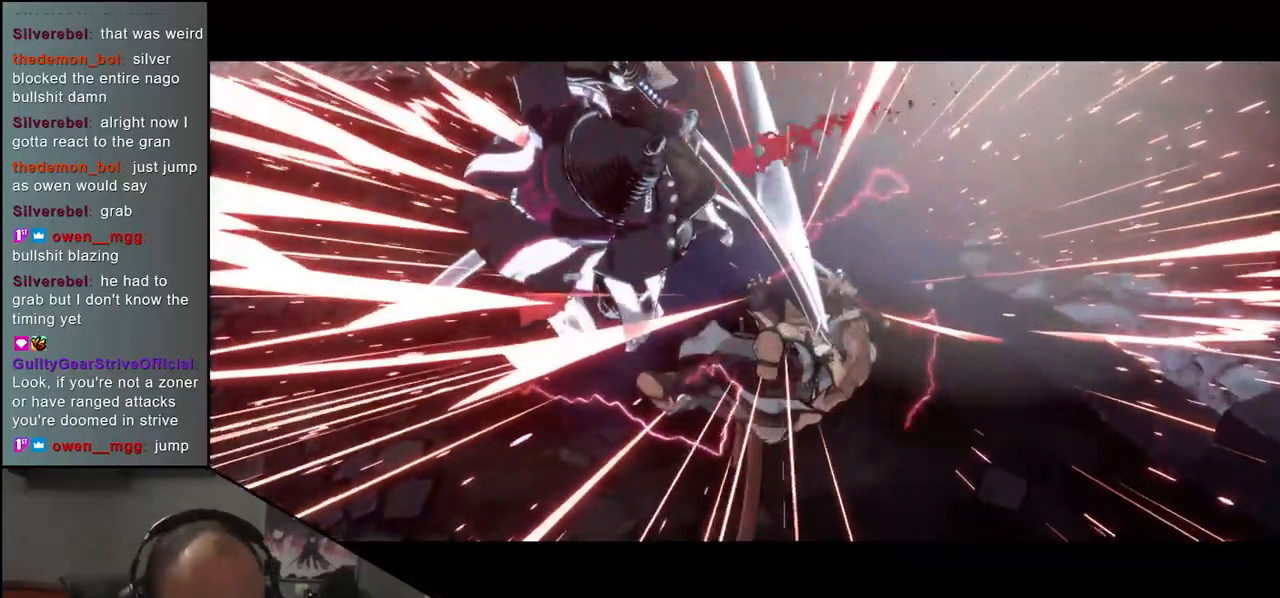
{"buttons": [], "left_stick": "center", "events": []}
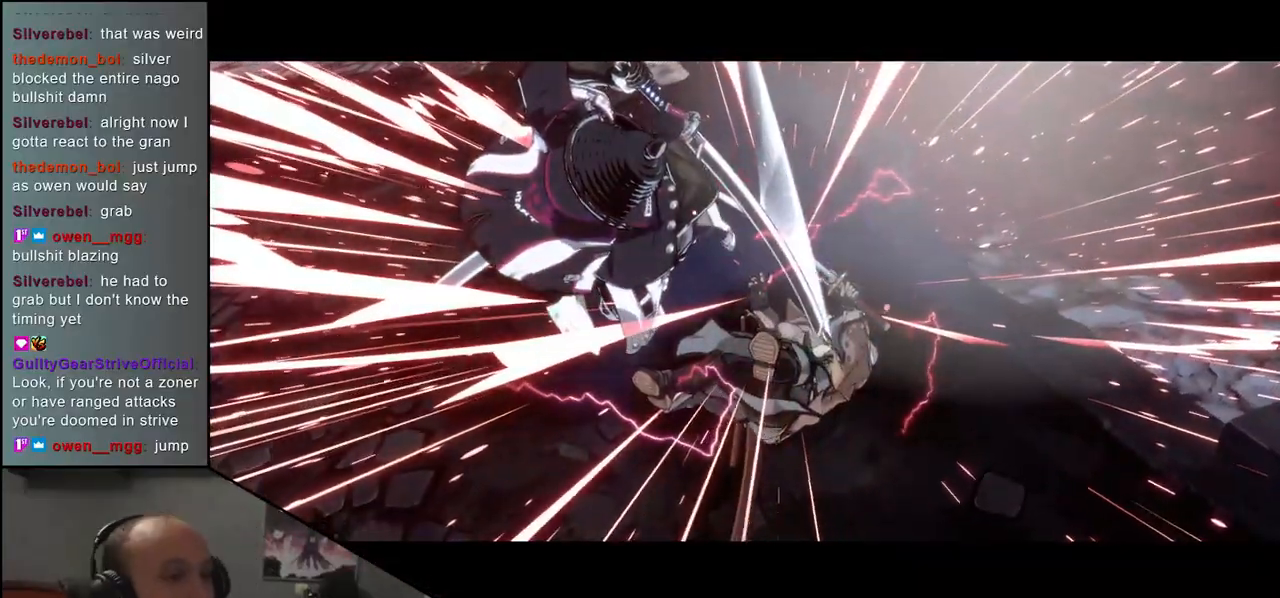
{"buttons": [], "left_stick": "center", "events": []}
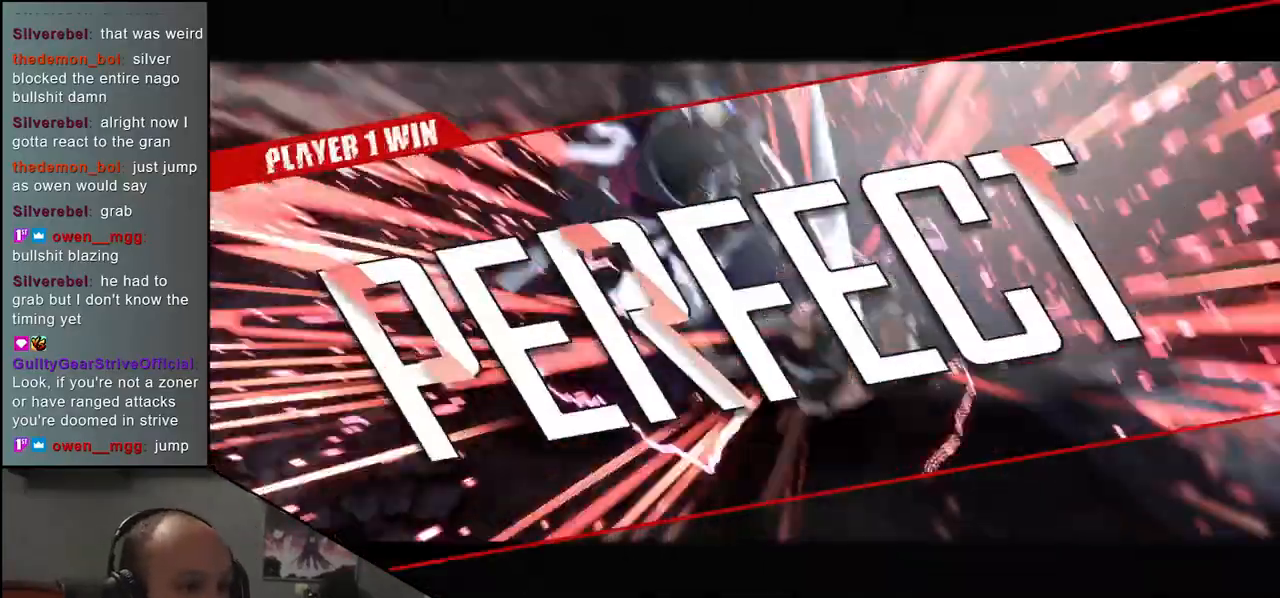
{"buttons": [], "left_stick": "center", "events": []}
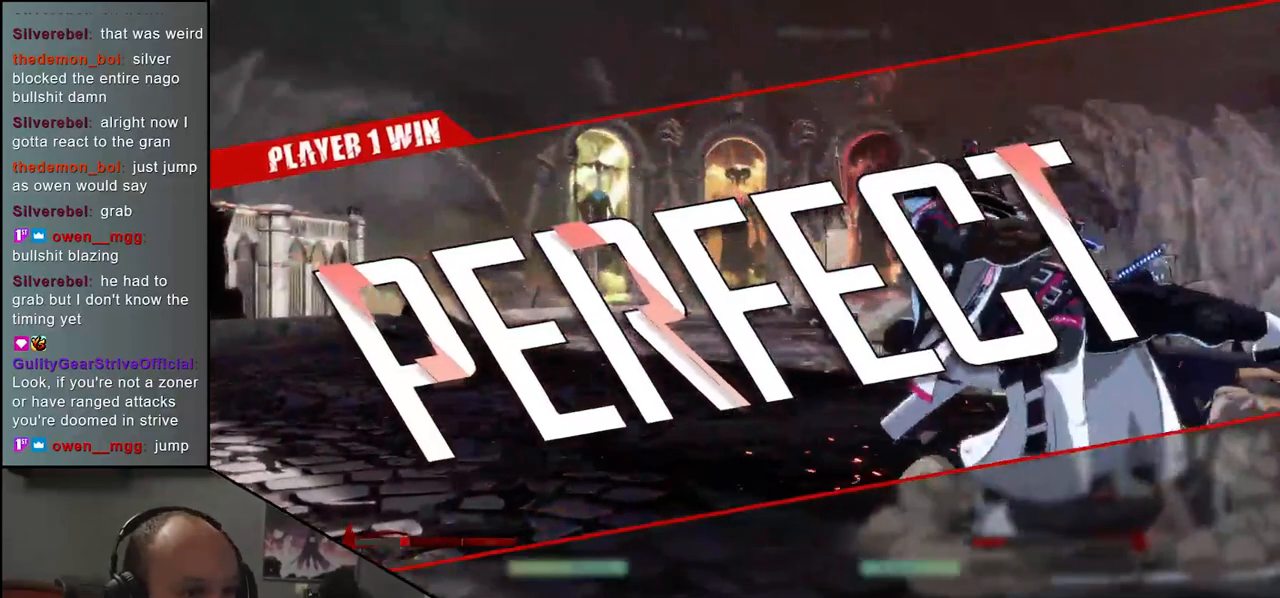
{"buttons": [], "left_stick": "center", "events": []}
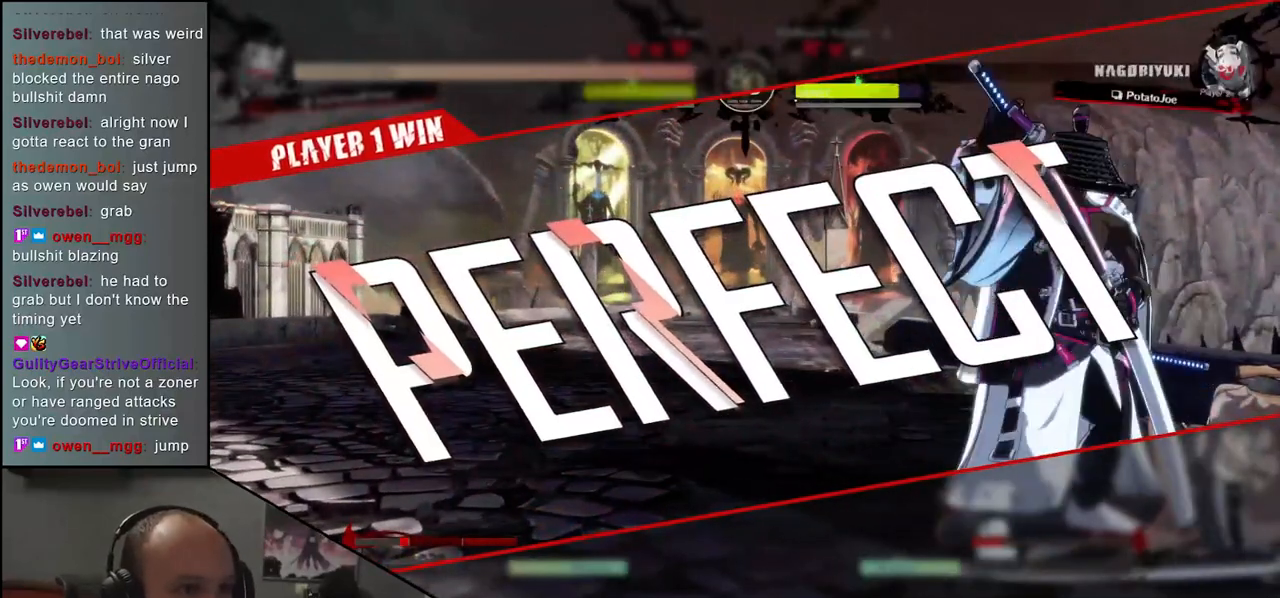
{"buttons": [], "left_stick": "center", "events": []}
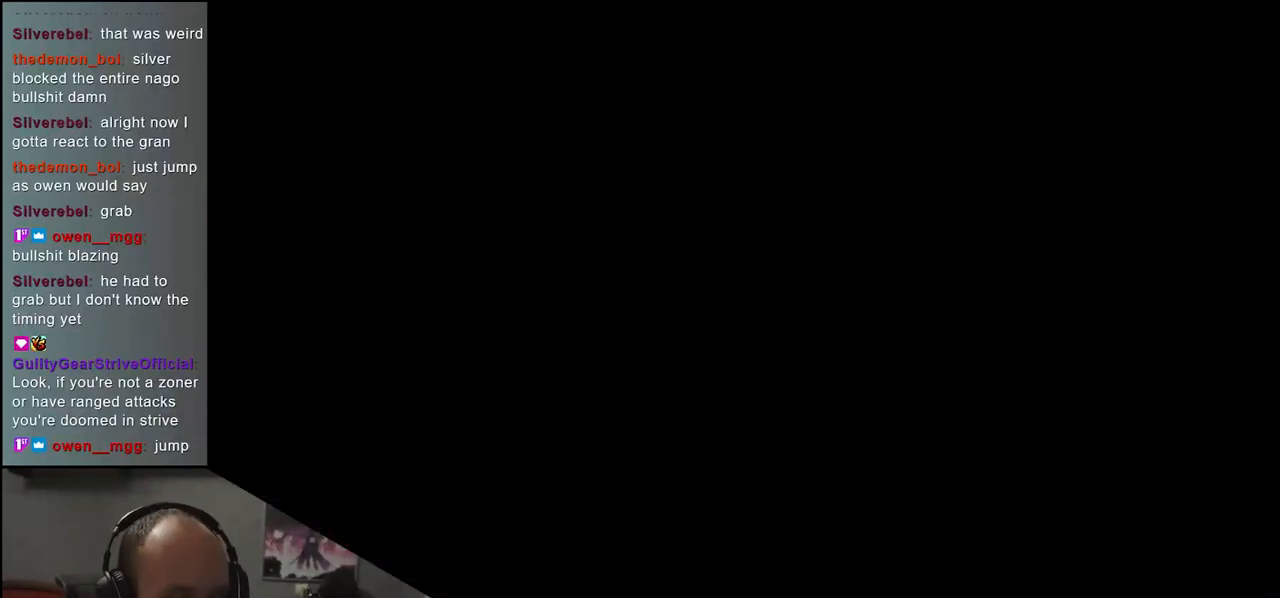
{"buttons": [], "left_stick": "center", "events": []}
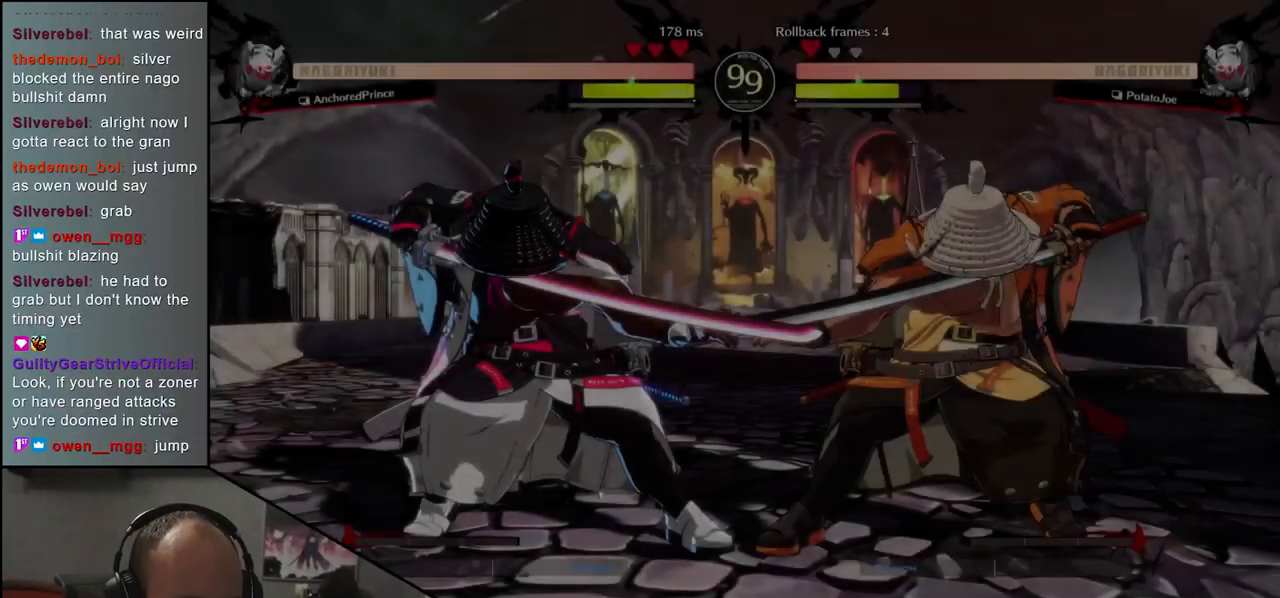
{"buttons": [], "left_stick": "left", "events": [[400, "left_stick", "left"]]}
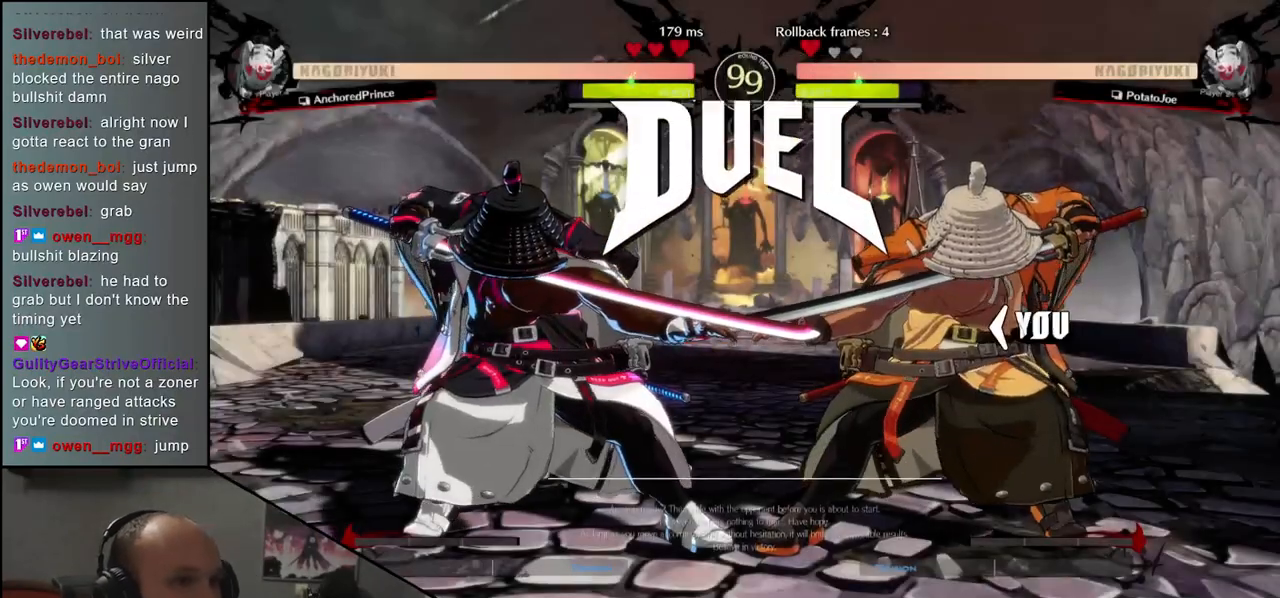
{"buttons": [], "left_stick": "right", "events": [[417, "left_stick", "right"]]}
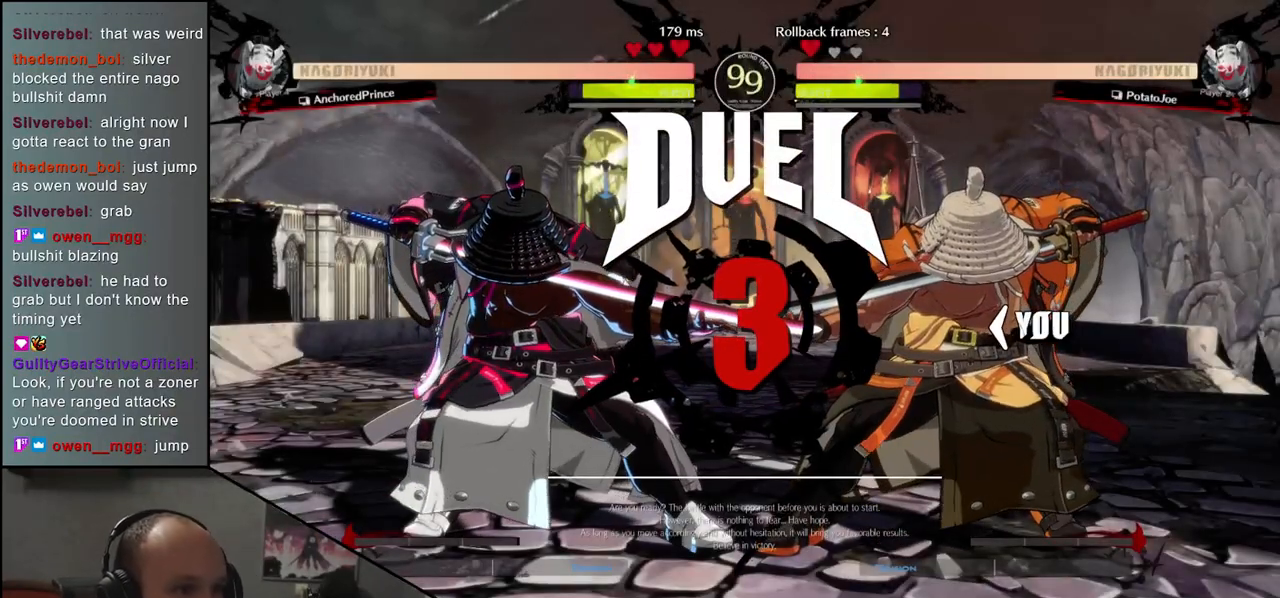
{"buttons": [], "left_stick": "right", "events": []}
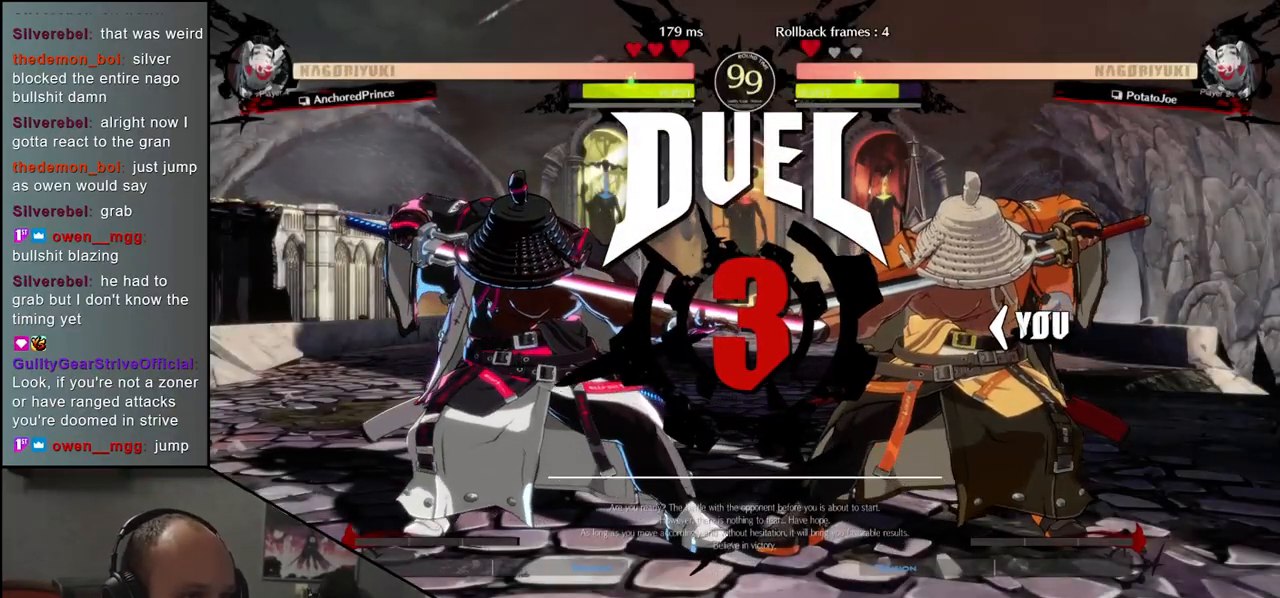
{"buttons": [], "left_stick": "right", "events": []}